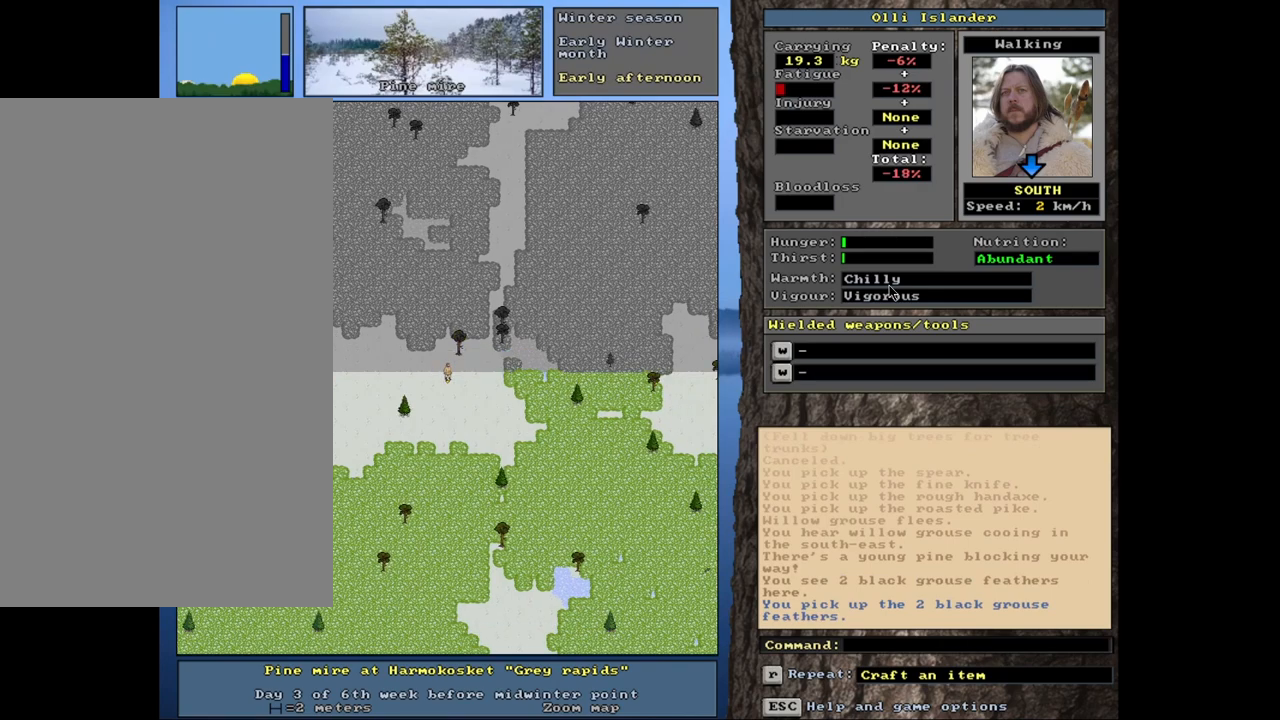
Gameplay with keyboard and mouse; each line is a JSON object with the keys and mouse buttons held at the frame after it. "events" lists presses ("down") and releases ("up") of ".", "/", "0", "1", "2", "3", "4", "5", "6", "7", "8", "9", "a", "alt_l", "alt_r", "b", "backslash", "backspace", "c", "caps_lock", "comma", "ctrl_l", "ctrl_r", "d", "down", "e", "equals", "escape", "f", "f1", "f10", "f11", "f12", "f2", "f3", "f4", "f5", "f6", "f7", "f8", "f9", "g", "h", "i", "j", "k", "l", "lbracket", "left", "m", "minus", "n", "num0", "num1", "num2", "num3", "num4", "num5", "num6", "num7", "num8", "num9", "o", "p", "q", "quote", "r", "rbracket", "return", "right", "s", "semicolon", "shift_l", "shift_r", "space", "super", "t", "tab", "tilde", "u", "up", "v", "w", "x", "y", "z", "mouse_left", "mouse_wheel", "mouse_right", "mouse_mb4" and "mouse_mb5" between this image and that frame as [ms after this image, input, new state], when the widget could be followed in between. "mouse_left", "mouse_wheel", "mouse_right", "mouse_mb4", "mouse_mb5" = the "left", "wheel", "right", "mb4", "mb5" buttons of the "mouse" list. No other keys are recorded. "wheel" means that the mouse wheel is clicked or scrolled. Mouse movement is not recorded. Not read: other_keys.
{"keys": ["ctrl_l"], "mouse": [], "events": []}
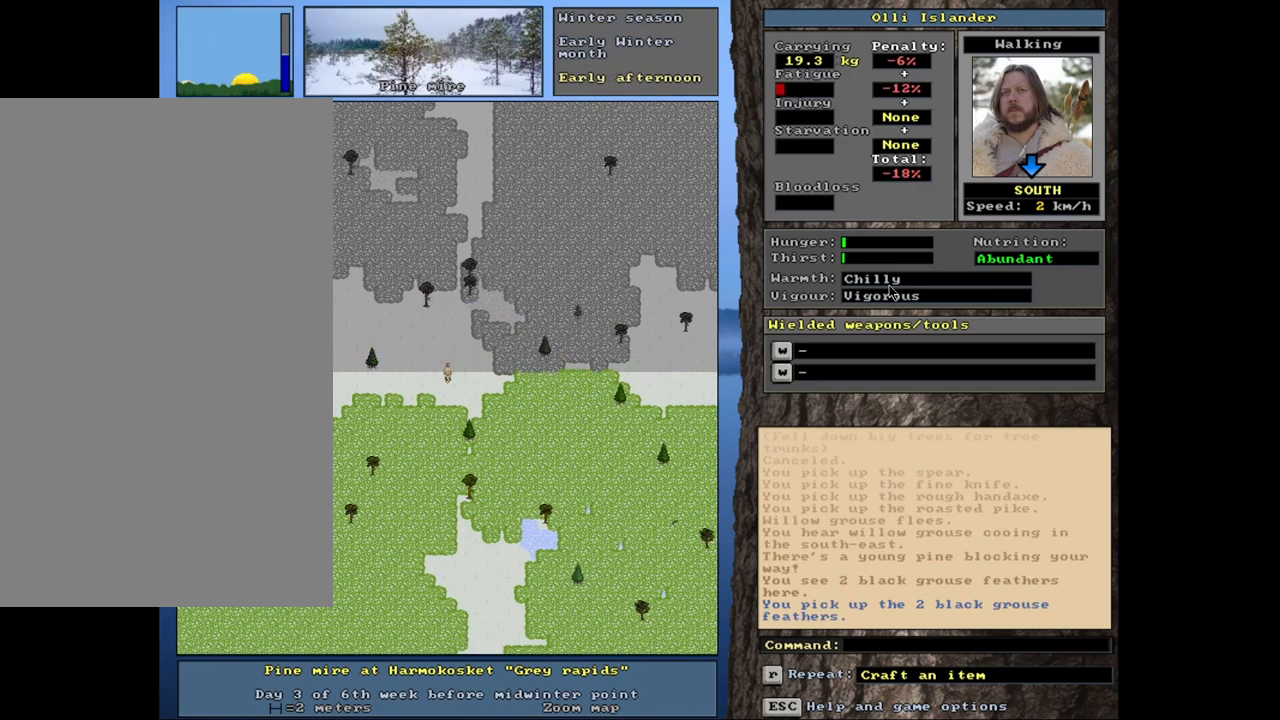
{"keys": ["ctrl_l"], "mouse": [], "events": []}
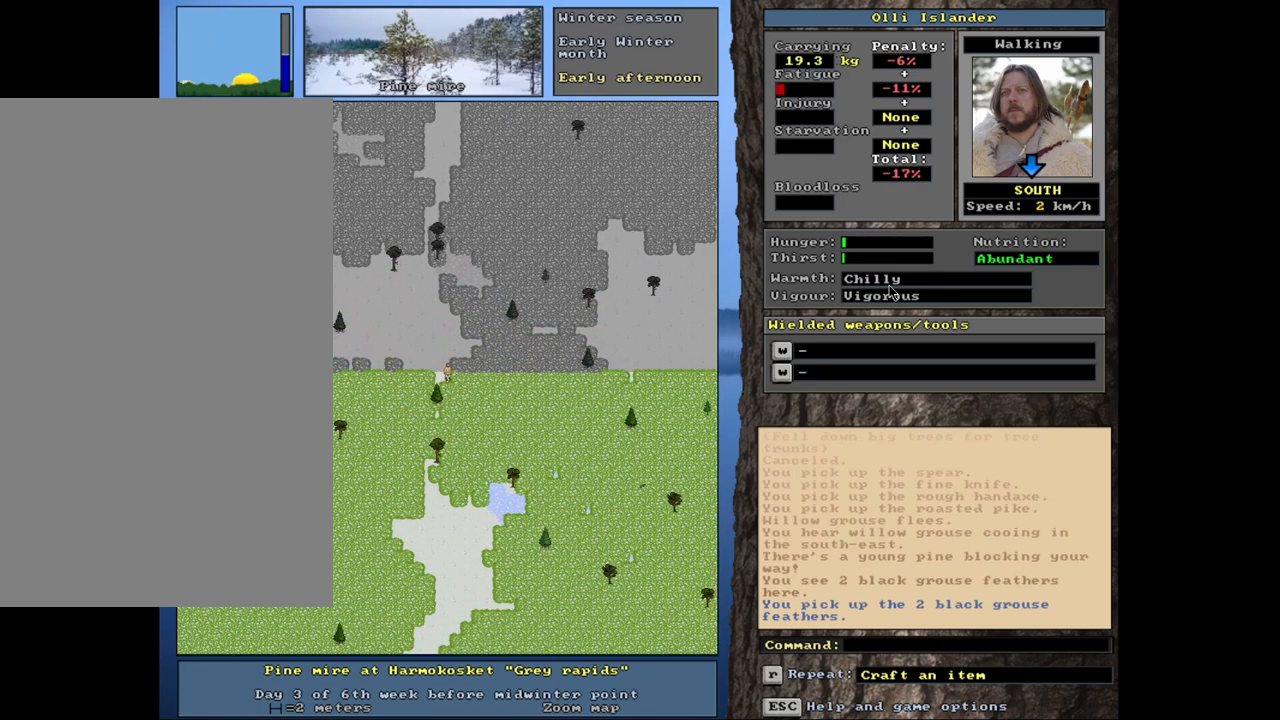
{"keys": ["ctrl_l"], "mouse": [], "events": []}
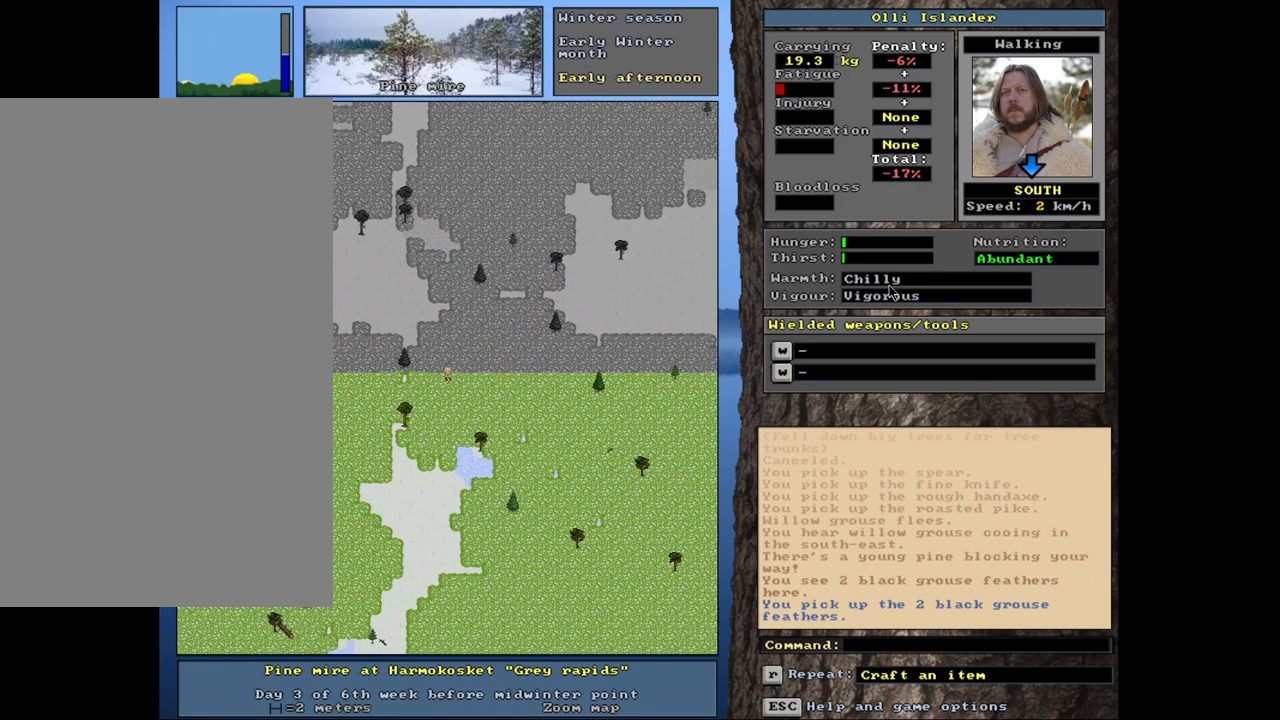
{"keys": ["ctrl_l"], "mouse": [], "events": []}
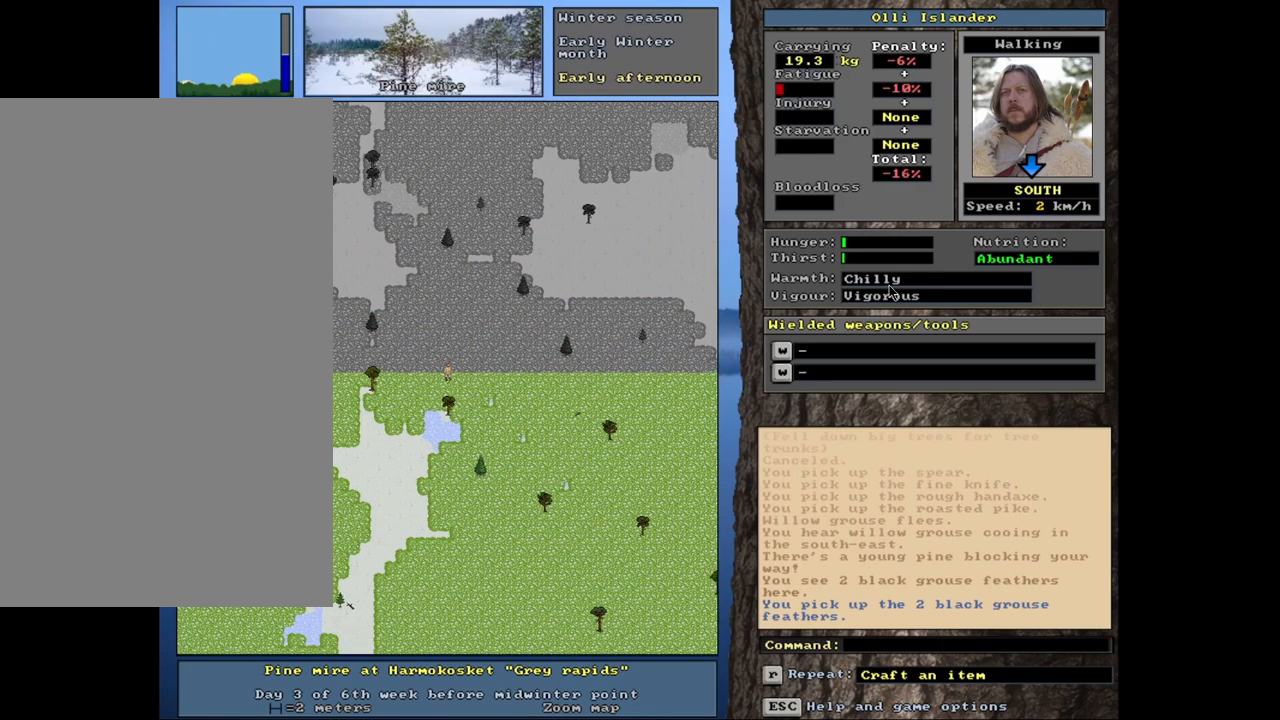
{"keys": ["ctrl_l"], "mouse": [], "events": []}
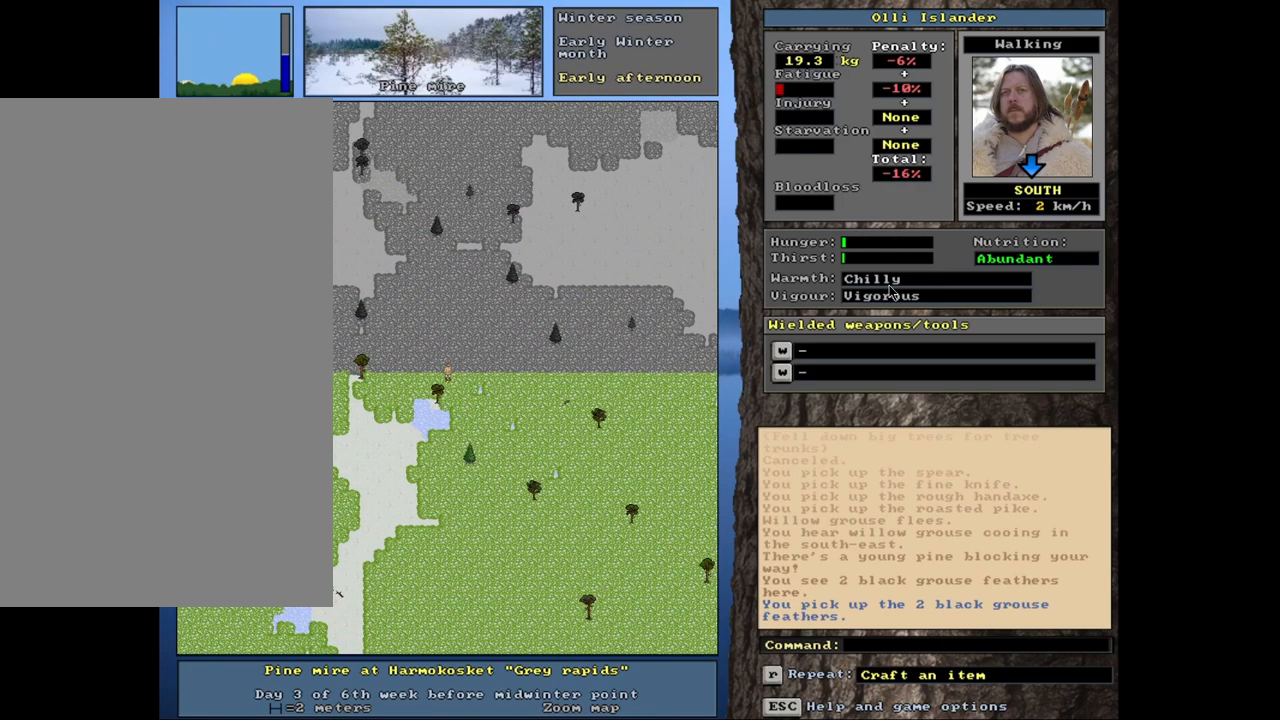
{"keys": ["ctrl_l"], "mouse": [], "events": []}
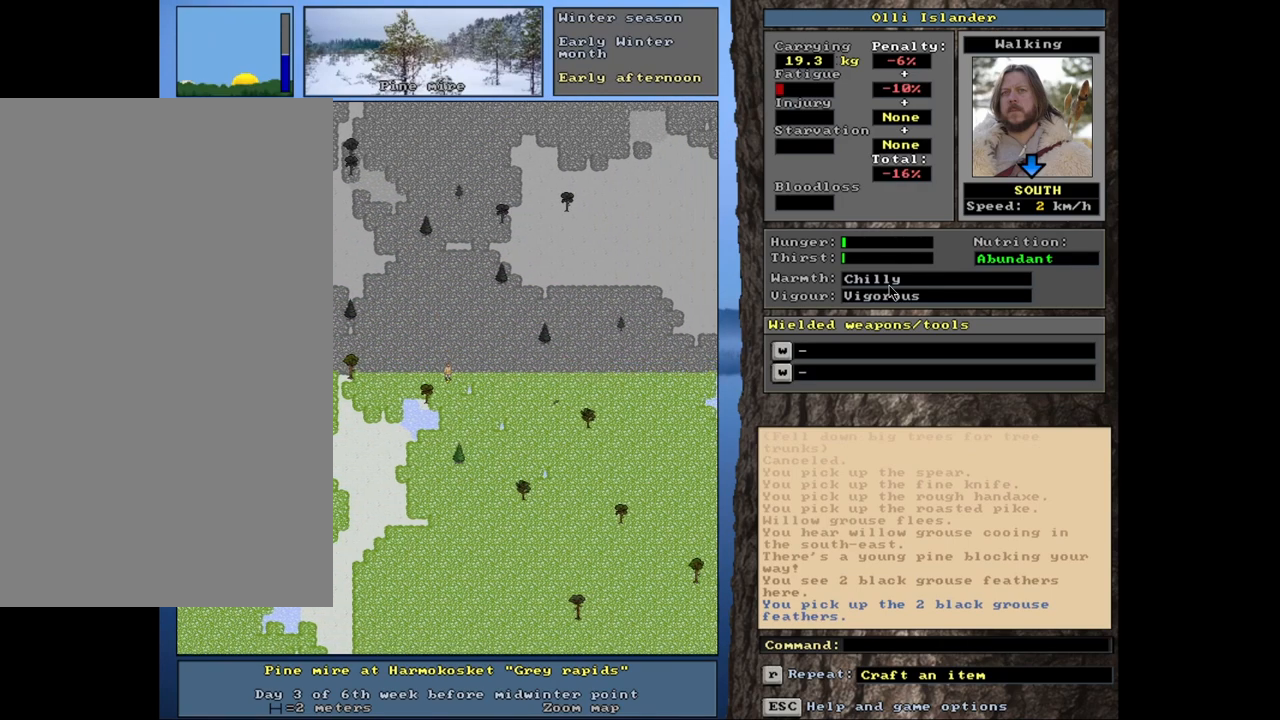
{"keys": ["ctrl_l"], "mouse": [], "events": []}
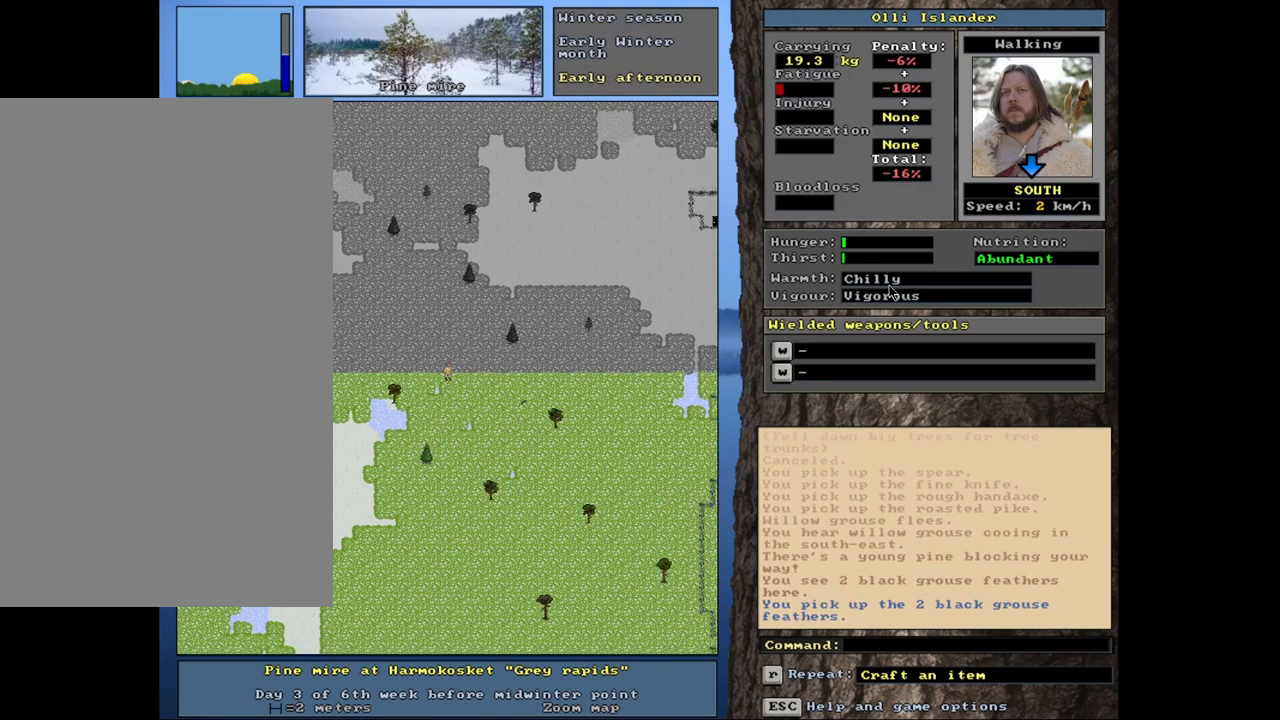
{"keys": ["ctrl_l"], "mouse": [], "events": []}
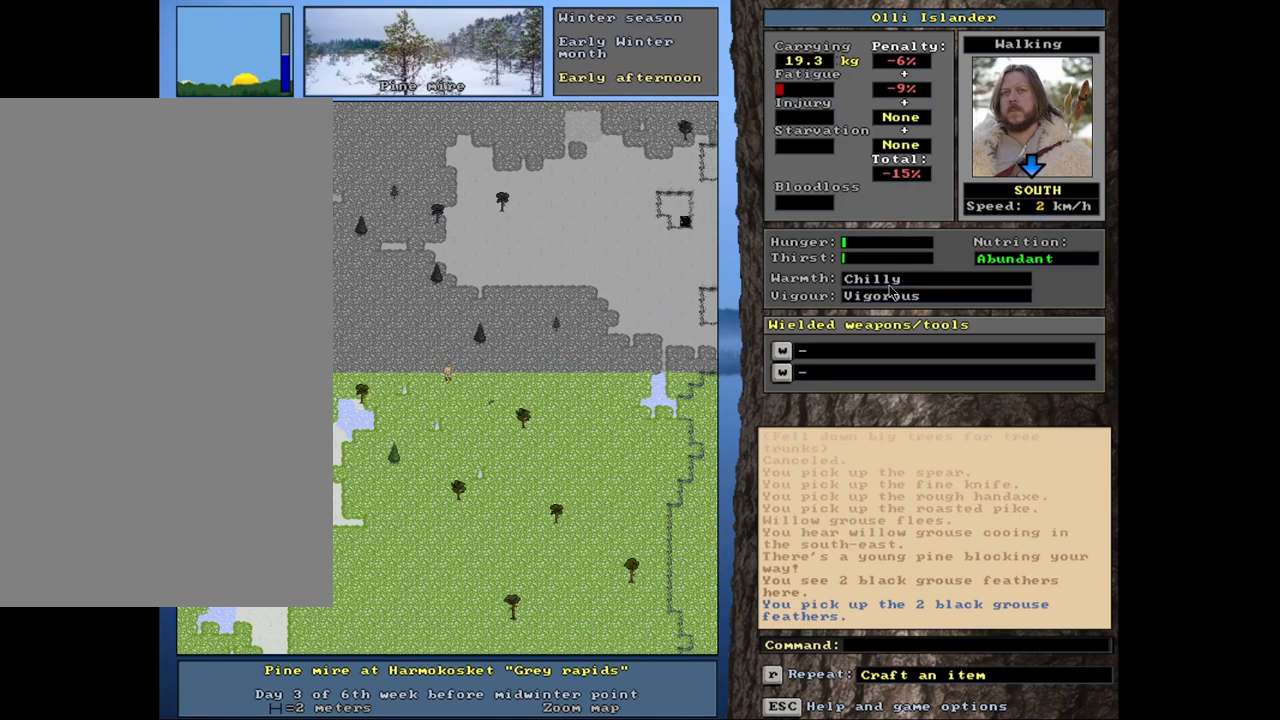
{"keys": ["ctrl_l"], "mouse": [], "events": []}
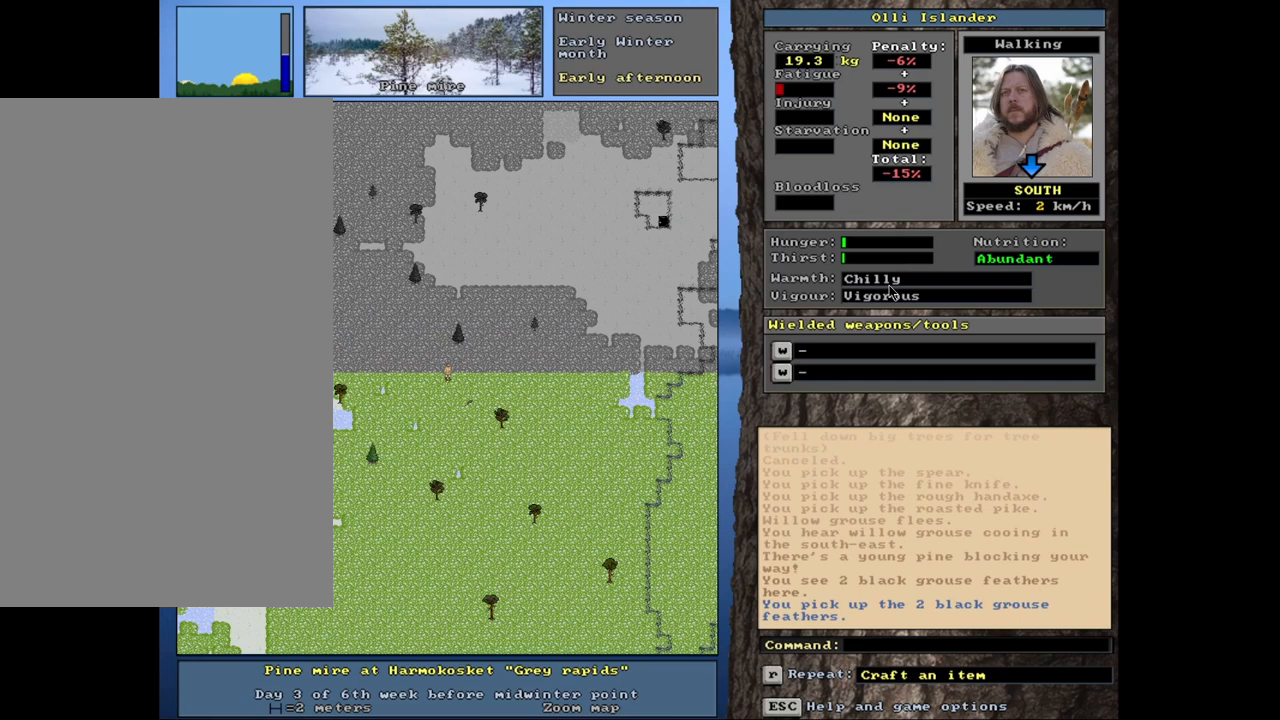
{"keys": ["ctrl_l"], "mouse": [], "events": []}
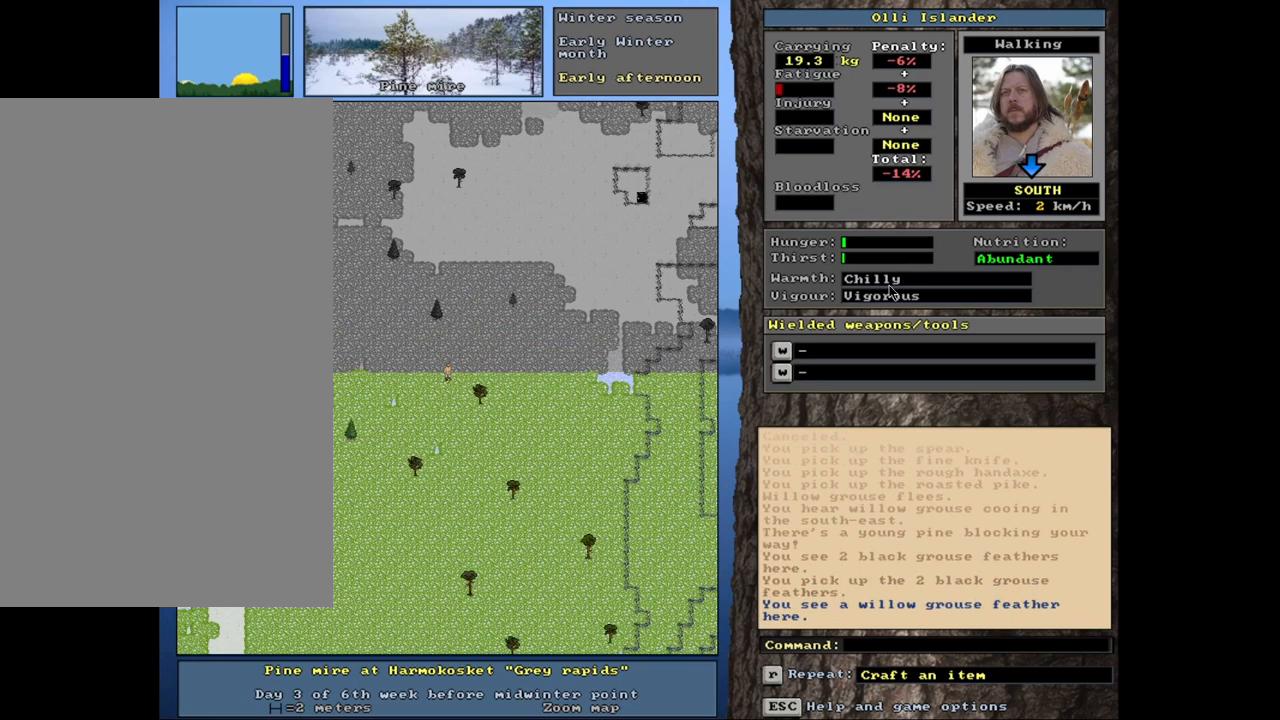
{"keys": [], "mouse": [], "events": [[150, "ctrl_l", "up"], [333, "g", "down"], [433, "g", "up"]]}
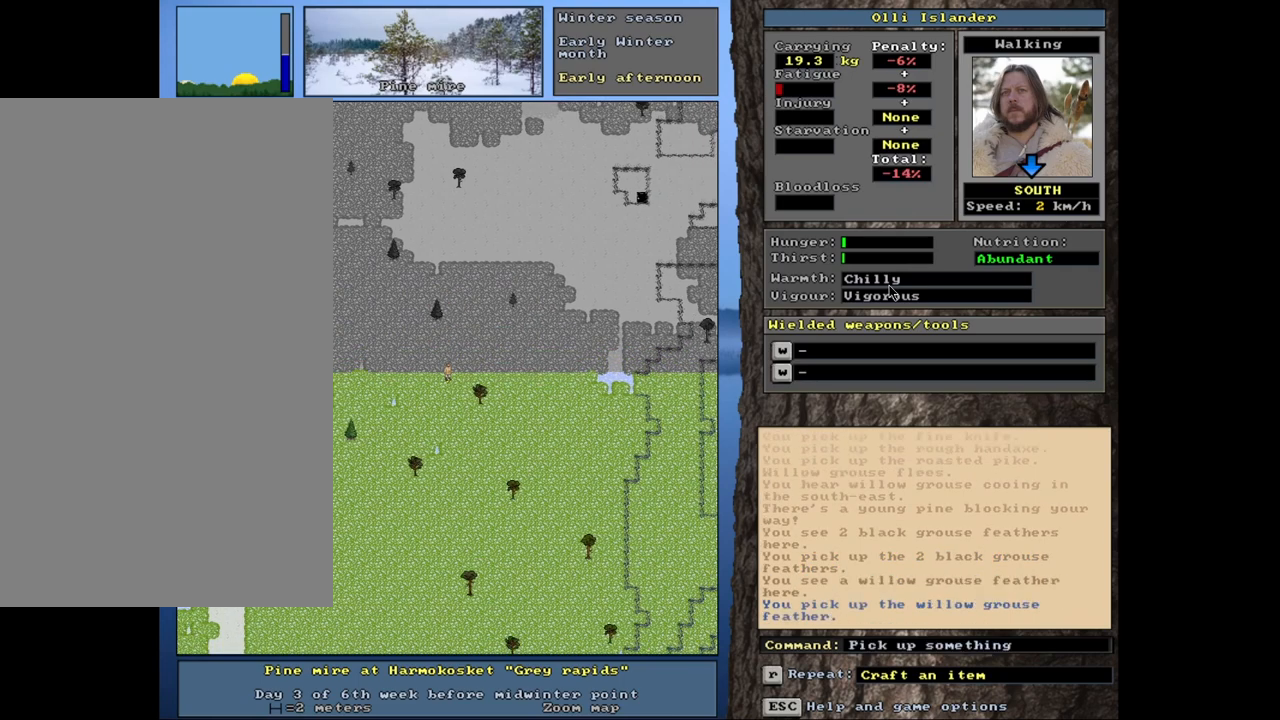
{"keys": [], "mouse": [], "events": []}
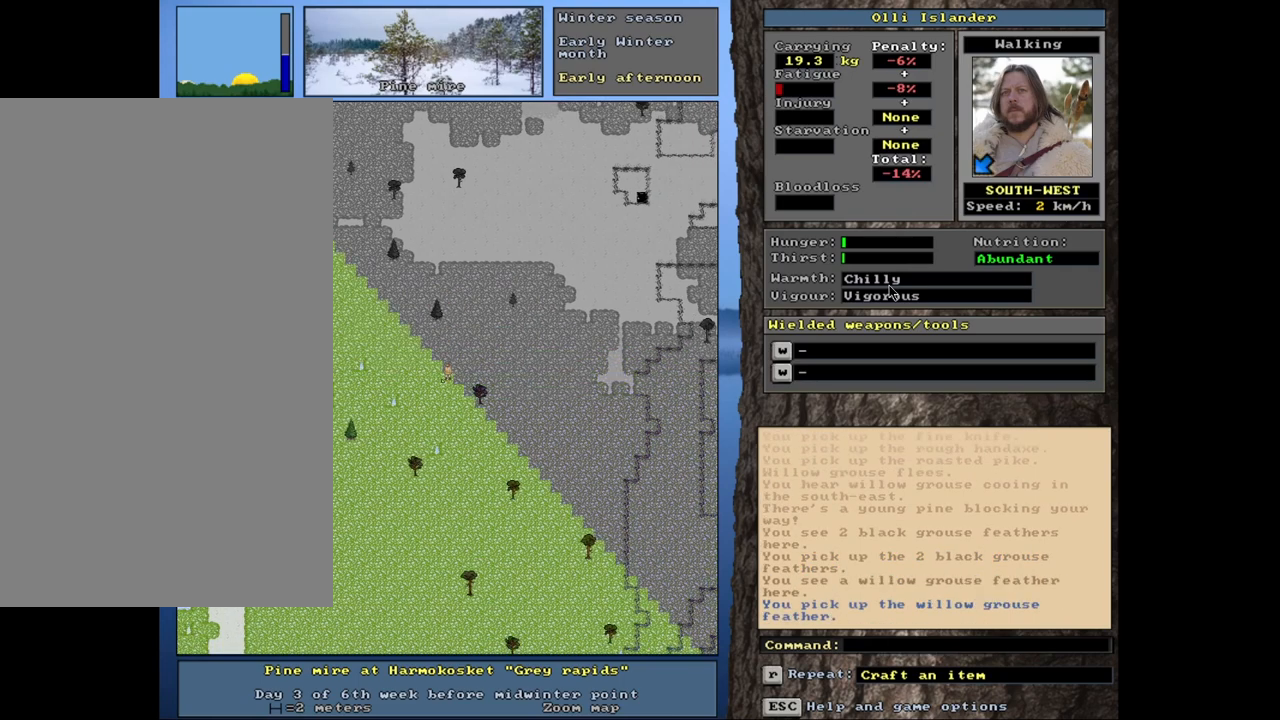
{"keys": ["ctrl_l"], "mouse": [], "events": [[367, "ctrl_l", "down"]]}
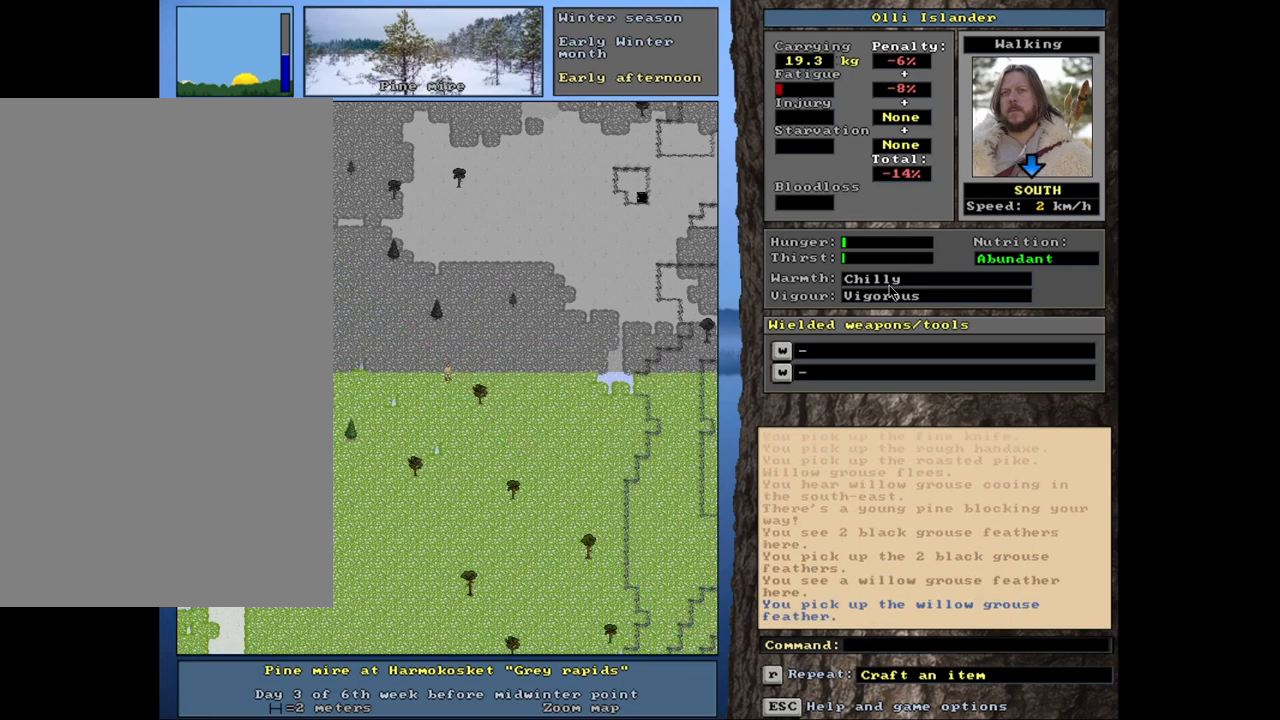
{"keys": ["ctrl_l"], "mouse": [], "events": []}
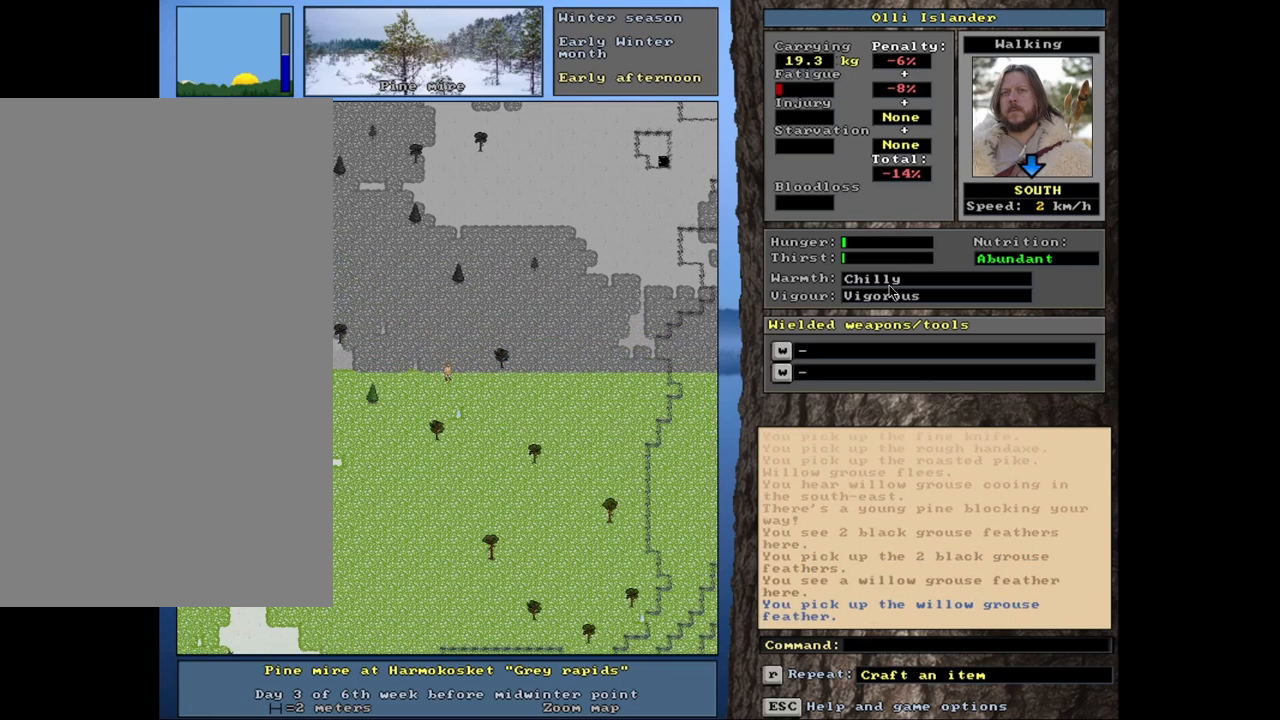
{"keys": ["ctrl_l"], "mouse": [], "events": []}
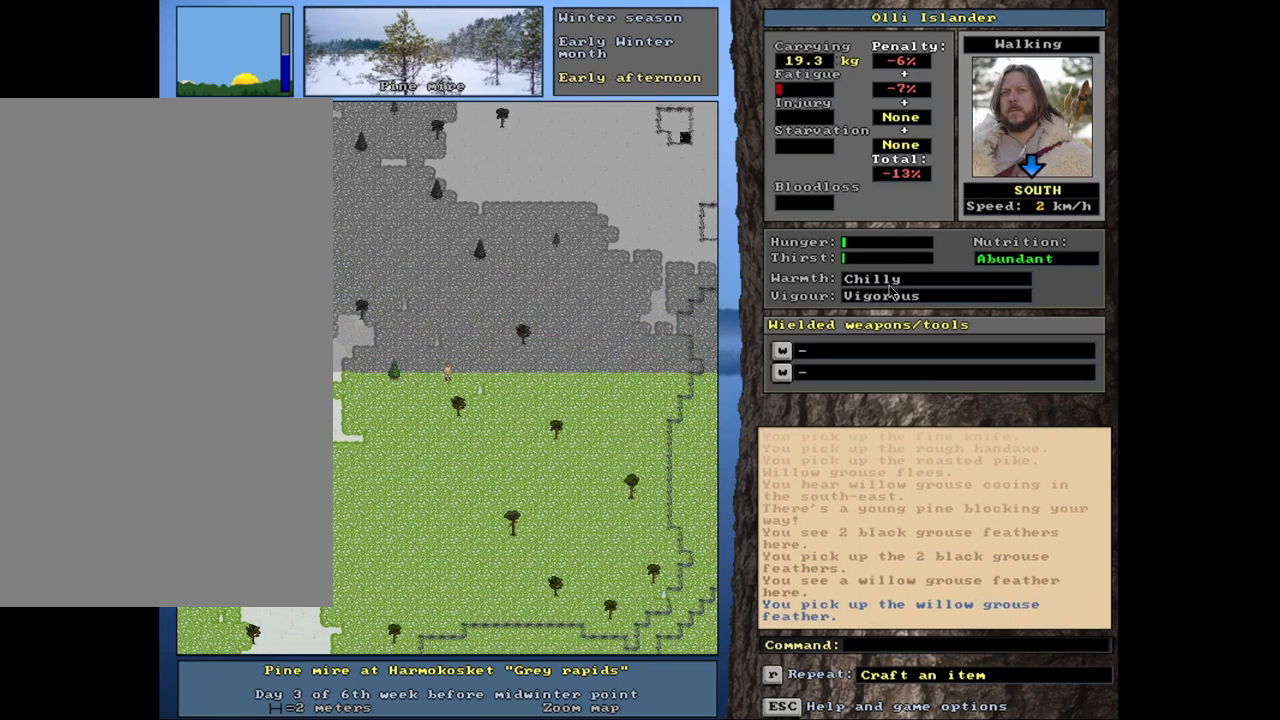
{"keys": ["ctrl_l"], "mouse": [], "events": []}
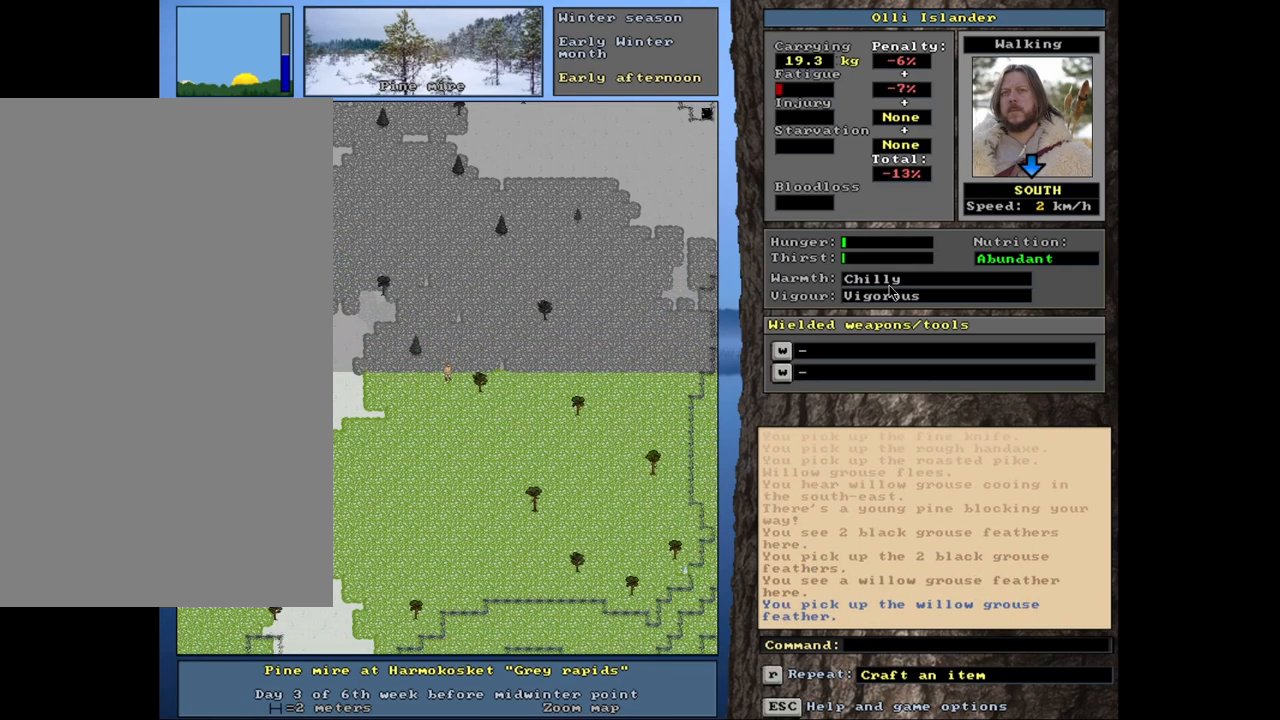
{"keys": ["ctrl_l"], "mouse": [], "events": []}
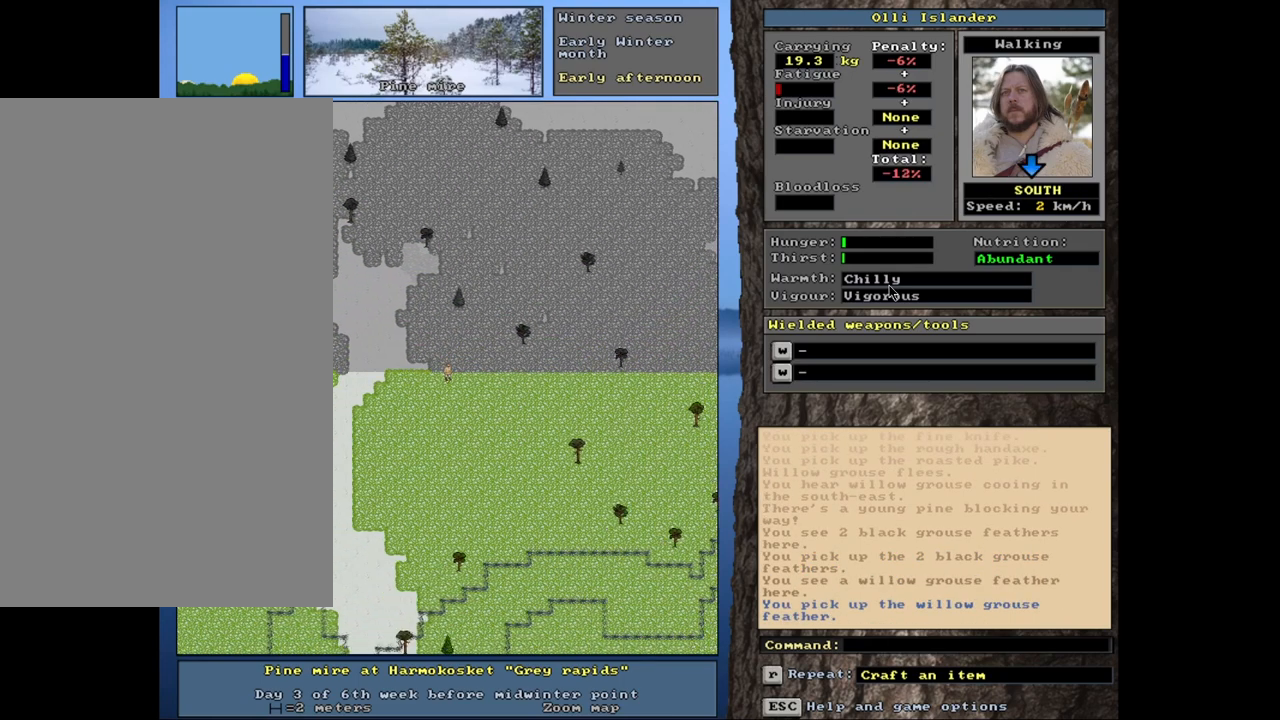
{"keys": ["ctrl_l"], "mouse": [], "events": []}
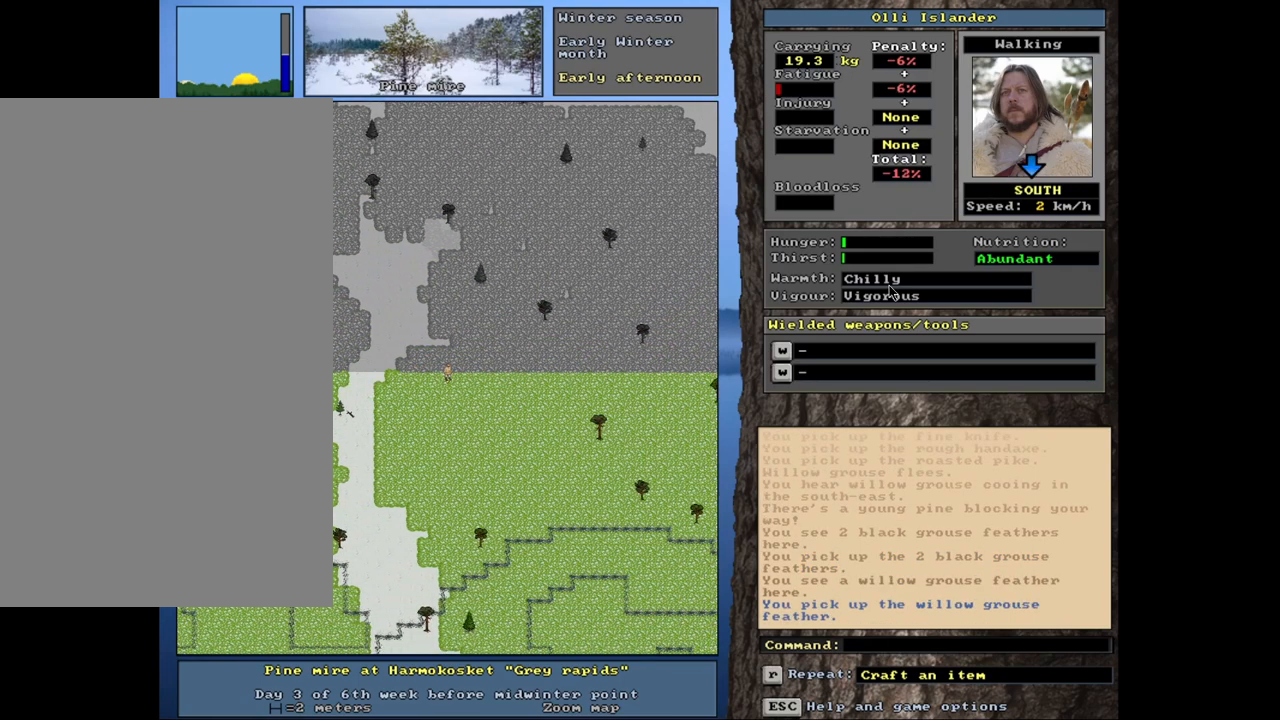
{"keys": ["ctrl_l"], "mouse": [], "events": []}
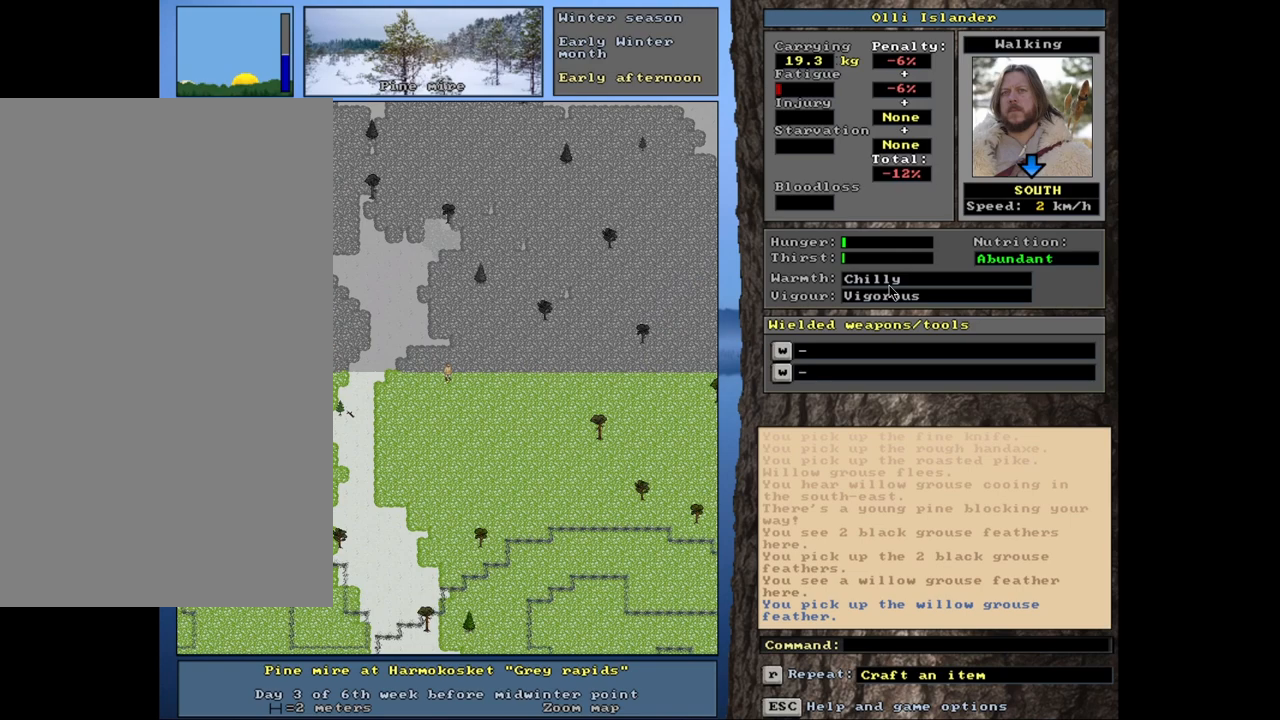
{"keys": [], "mouse": [], "events": [[100, "ctrl_l", "up"]]}
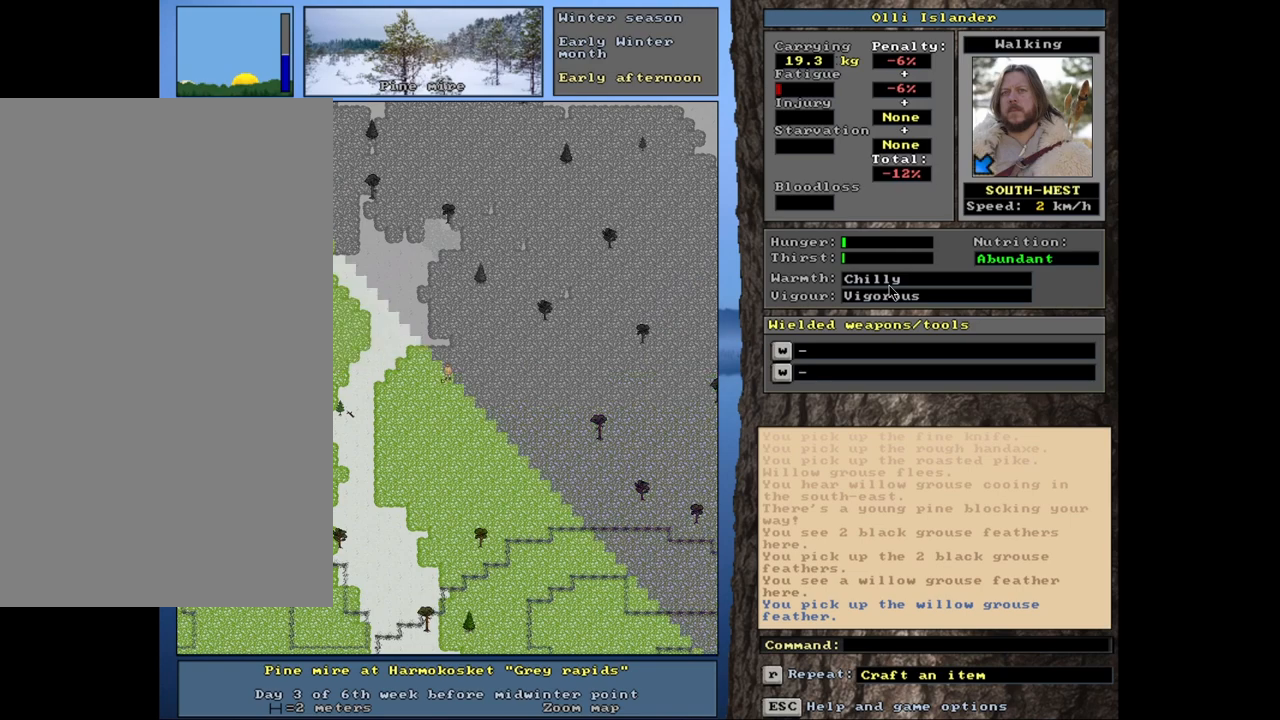
{"keys": ["ctrl_l"], "mouse": [], "events": [[83, "ctrl_l", "down"]]}
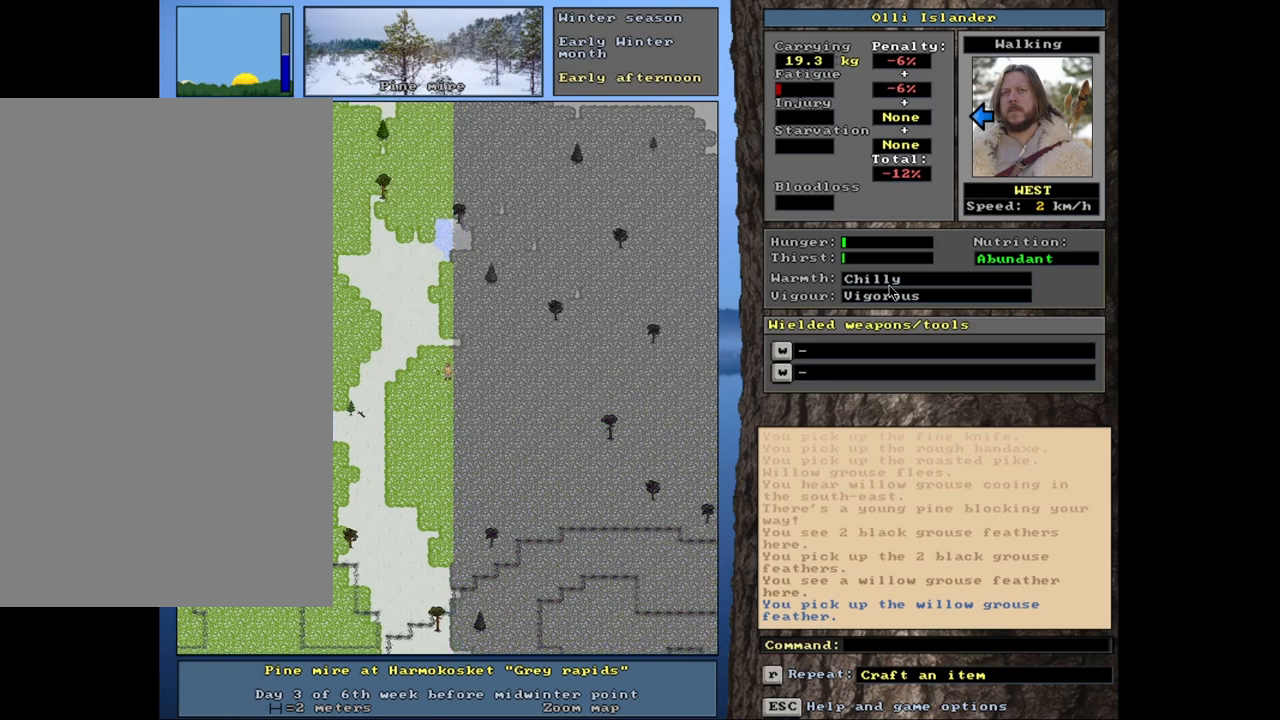
{"keys": ["ctrl_l"], "mouse": [], "events": []}
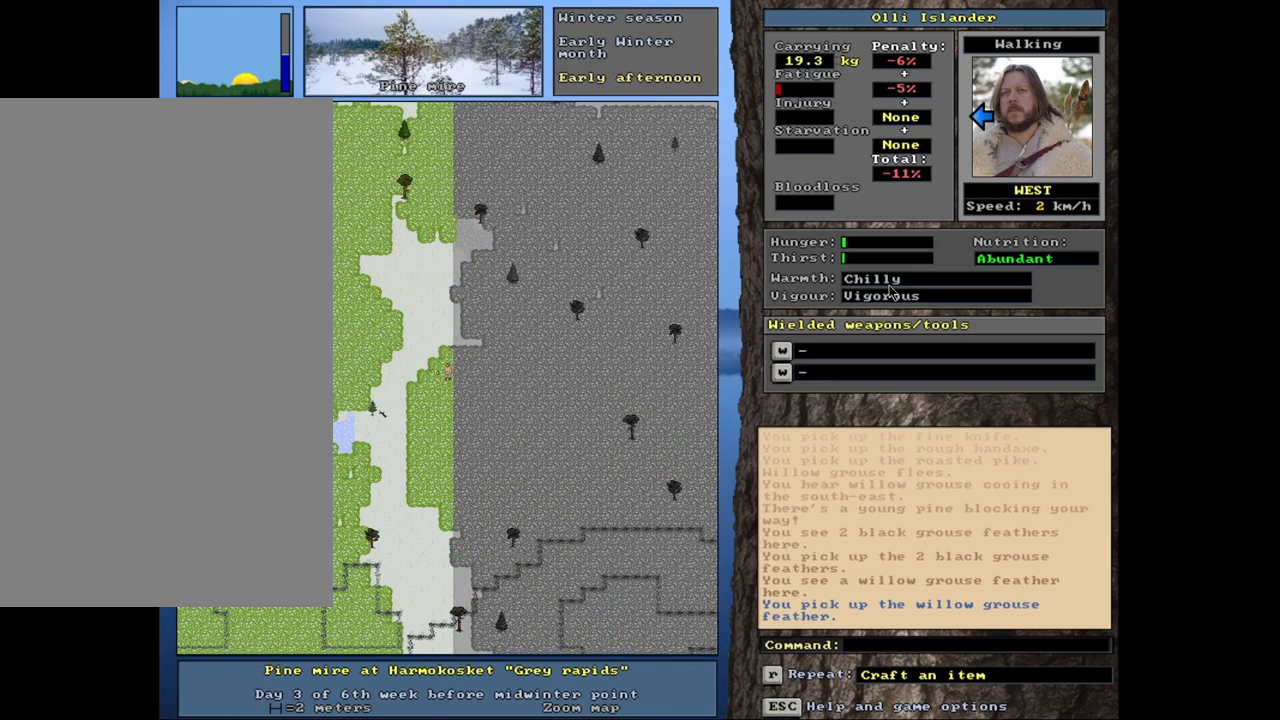
{"keys": ["ctrl_l"], "mouse": [], "events": []}
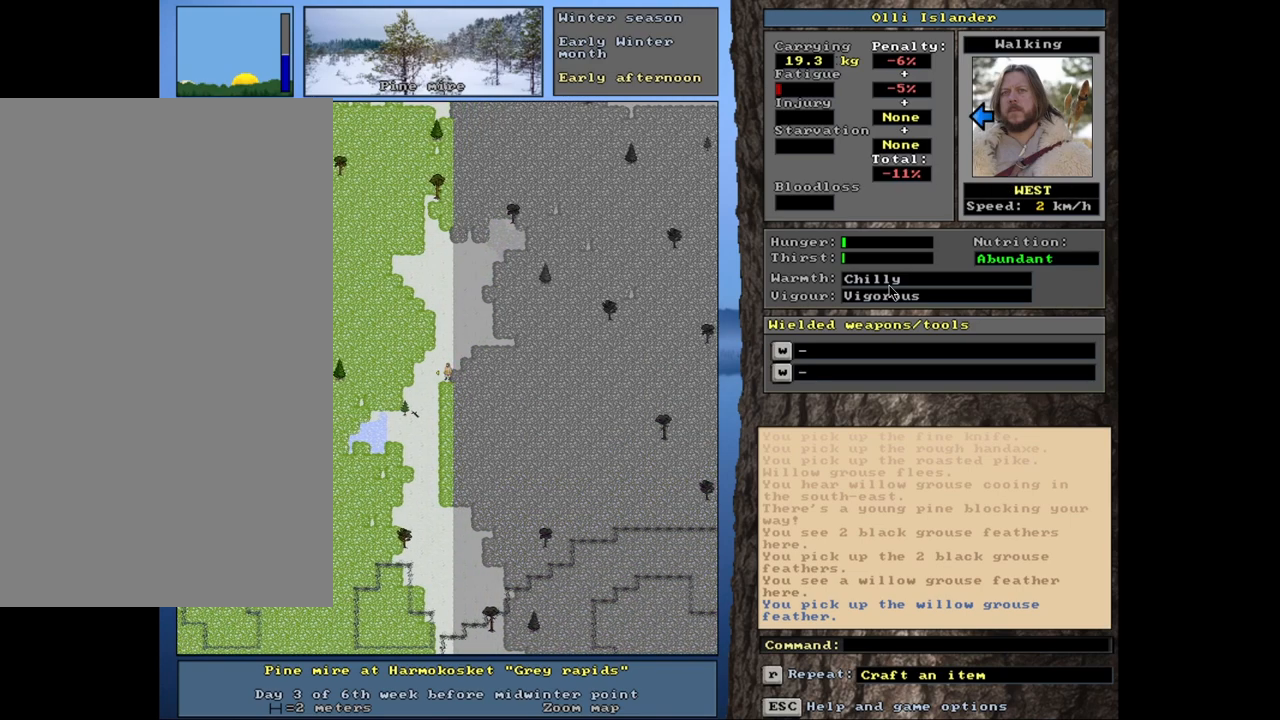
{"keys": ["ctrl_l"], "mouse": [], "events": []}
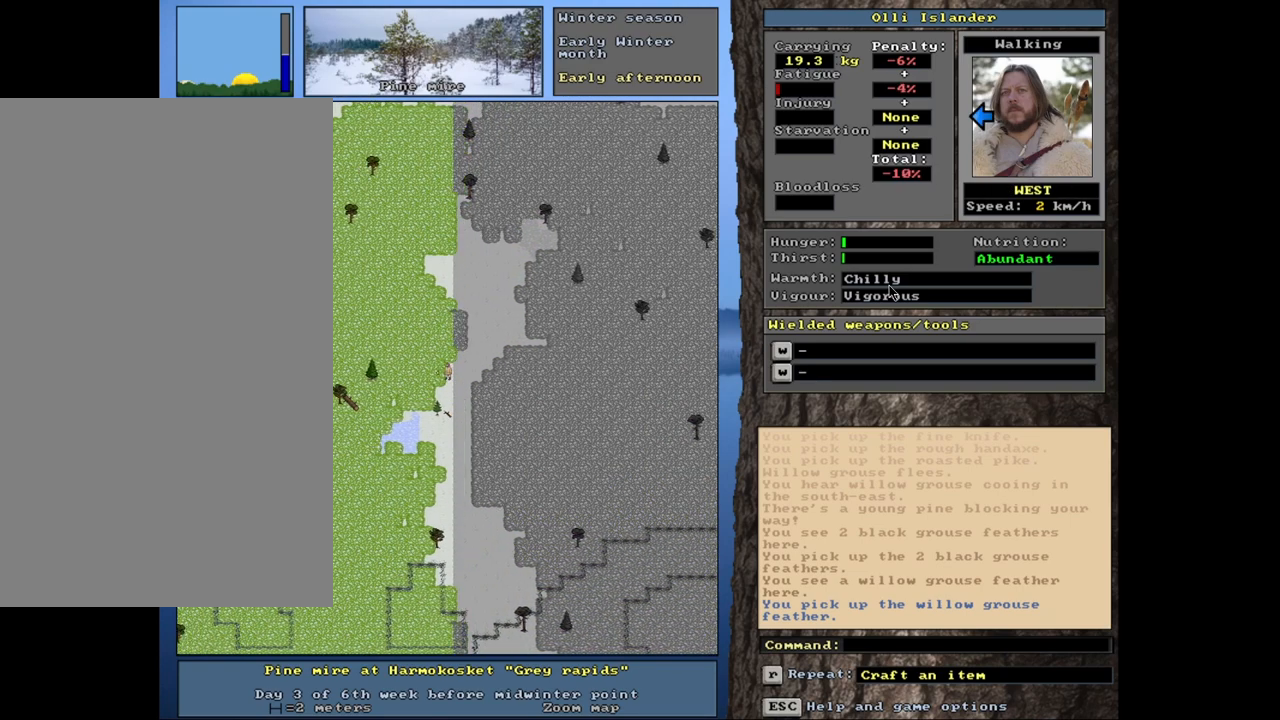
{"keys": ["ctrl_l"], "mouse": [], "events": []}
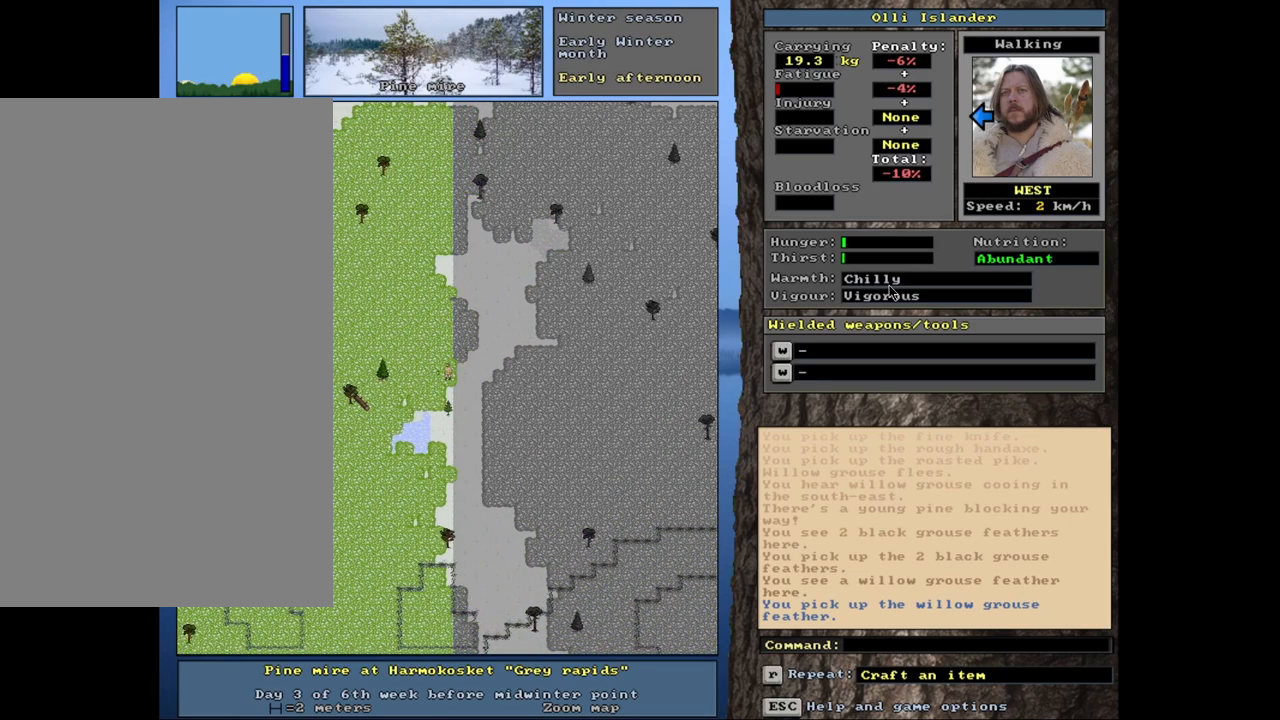
{"keys": ["ctrl_l"], "mouse": [], "events": []}
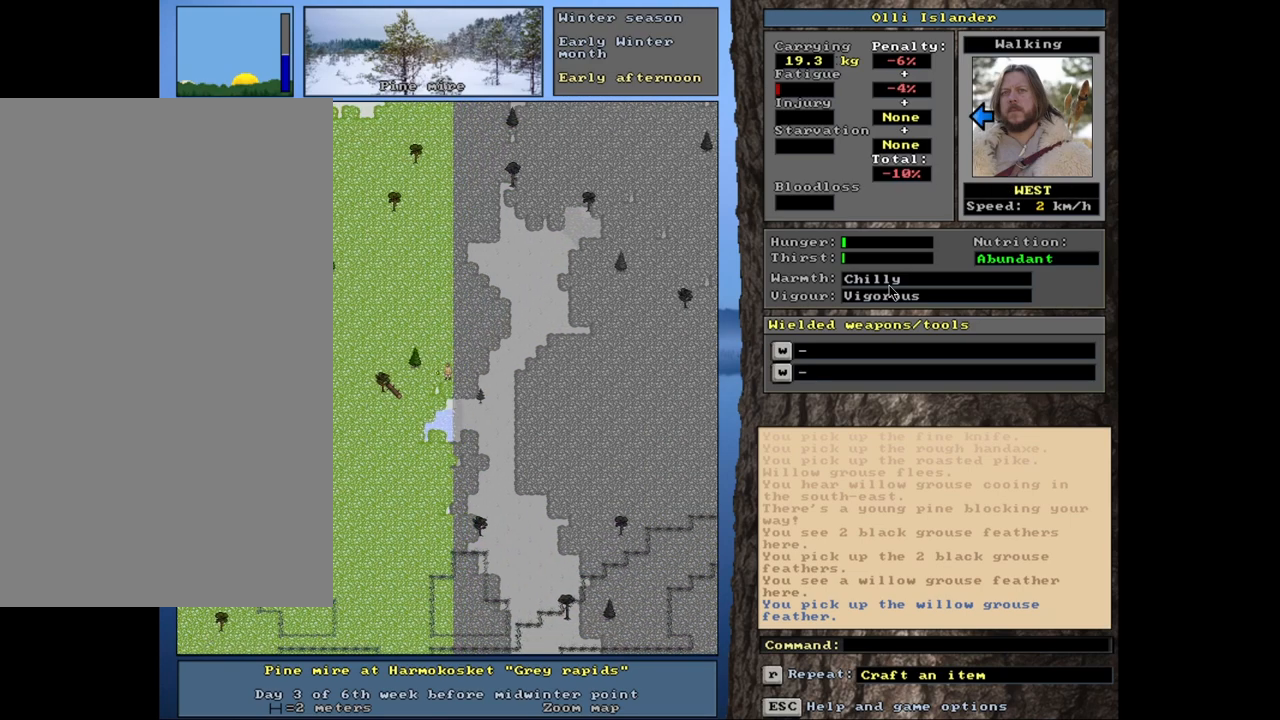
{"keys": ["ctrl_l"], "mouse": [], "events": []}
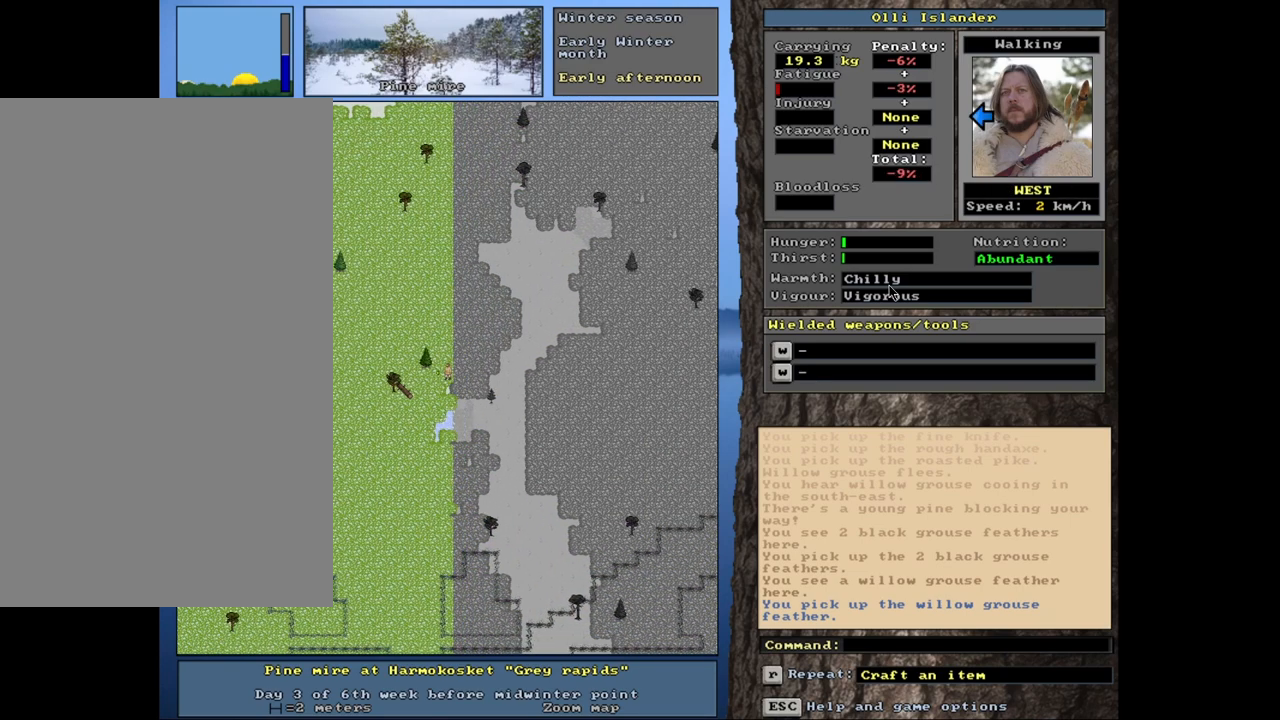
{"keys": ["ctrl_l"], "mouse": [], "events": []}
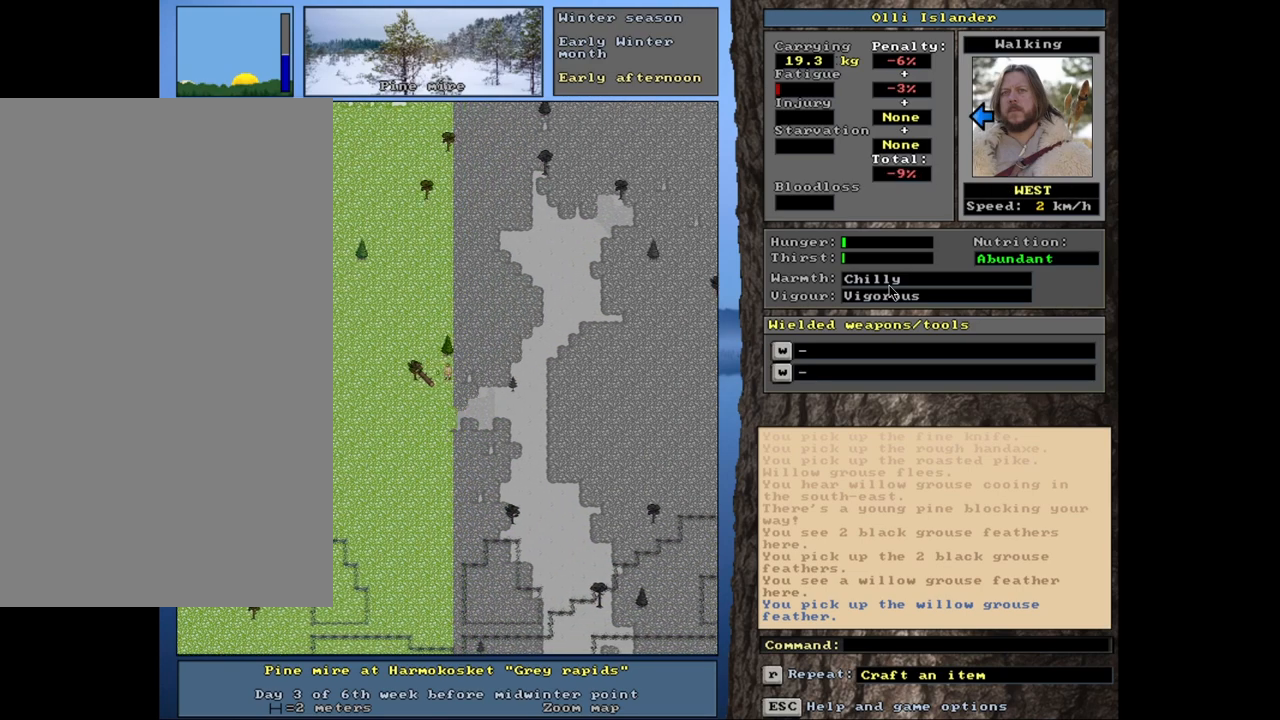
{"keys": ["ctrl_l"], "mouse": [], "events": []}
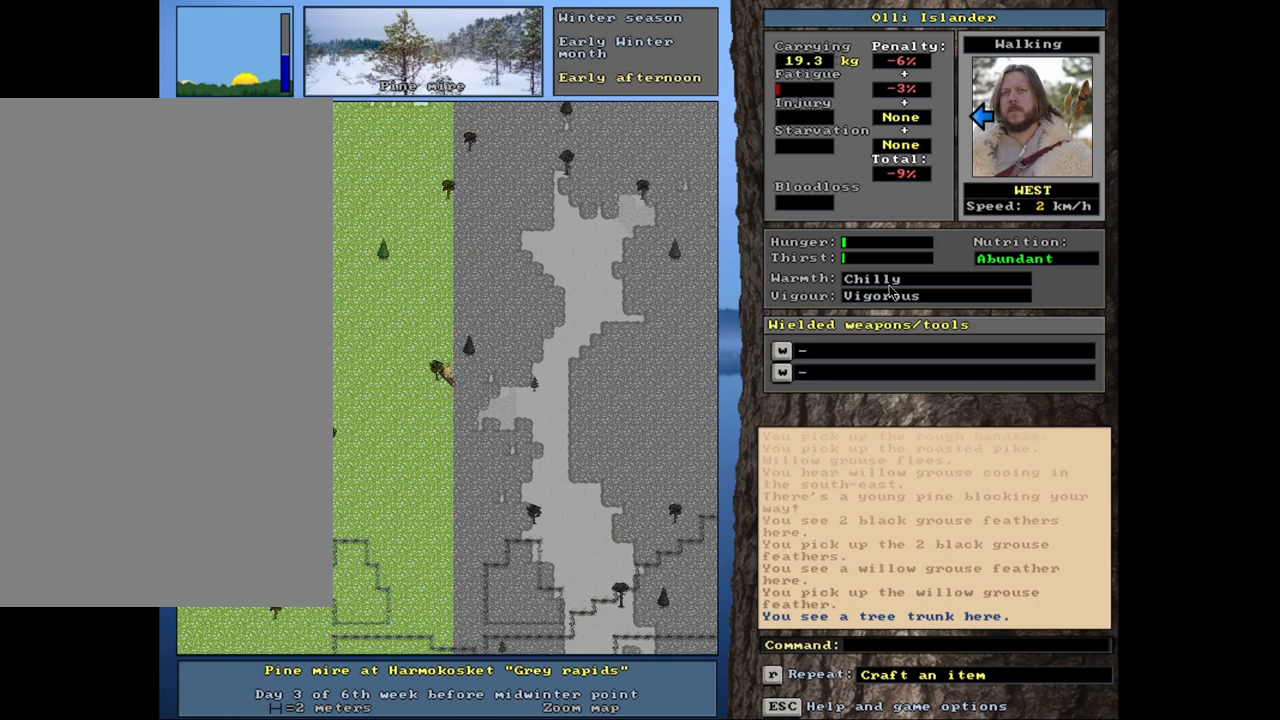
{"keys": [], "mouse": [], "events": [[83, "ctrl_l", "up"]]}